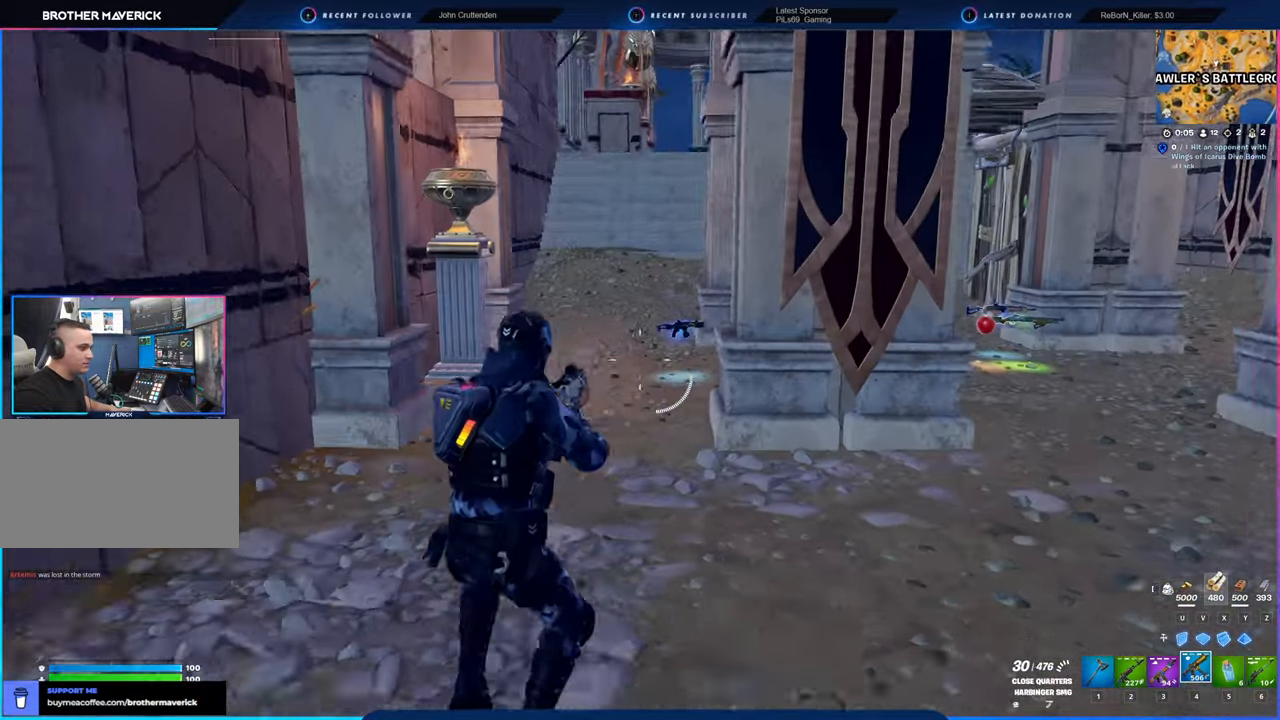
Gameplay with keyboard and mouse; each line is a JSON object with the keys and mouse buttons held at the frame after it. "events" lists presses ("down") and releases ("up") of "1", "2", "3", "4", "5", "6", "a", "alt", "c", "caps_lock", "ctrl", "d", "e", "f", "g", "n", "p", "q", "r", "s", "shift", "space", "t", "tab", "u", "v", "w", "x", "y", "z", "mouse_left", "mouse_wheel" and "mouse_right" between this image and that frame as [ms after this image, input, new state], when the widget could be followed in between. "mouse_left", "mouse_wheel", "mouse_right" = the "left", "wheel", "right" buttons of the "mouse" list. No other keys are recorded. "wheel" means that the mouse wheel is clicked or scrolled. "mouse_move" is the direction in which the mouse moves at that frame (one of eight, or "still"), when it could be read.
{"keys": ["w"], "mouse": ["right"], "mouse_move": "still", "events": [[300, "a", "down"], [300, "mouse_right", "down"], [433, "a", "up"]]}
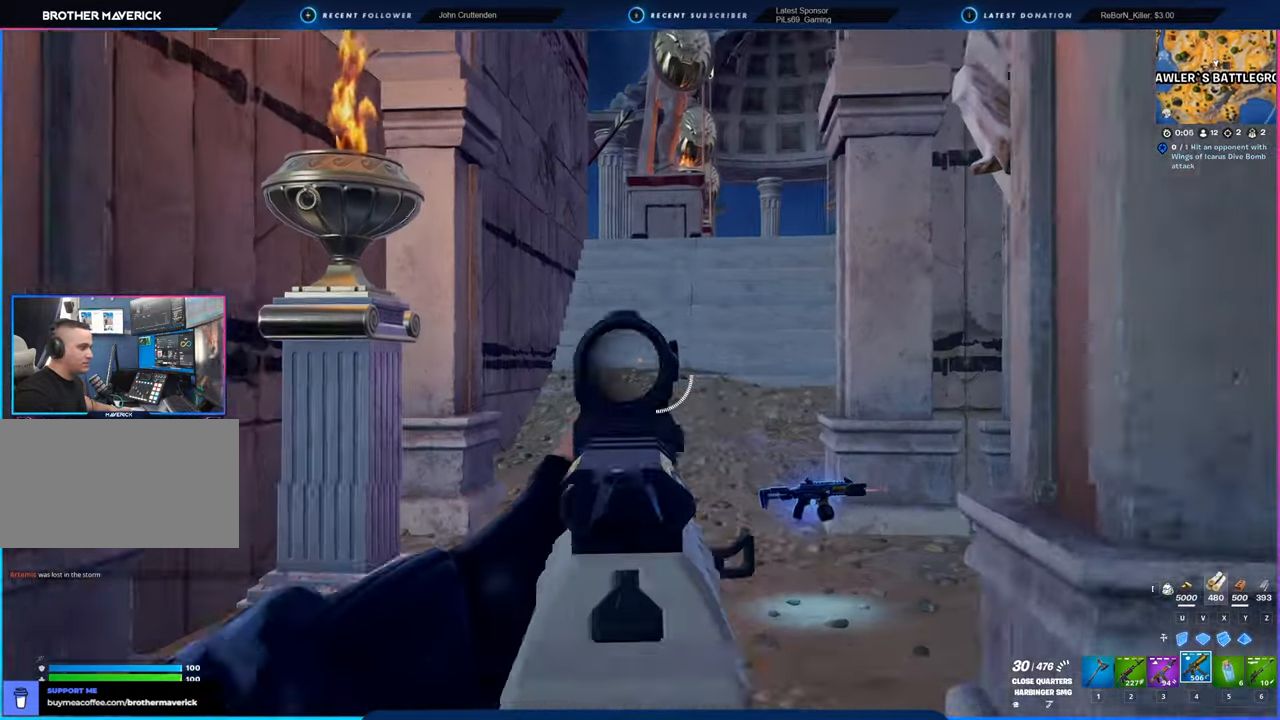
{"keys": ["w"], "mouse": [], "mouse_move": "down-right", "events": [[350, "mouse_right", "up"]]}
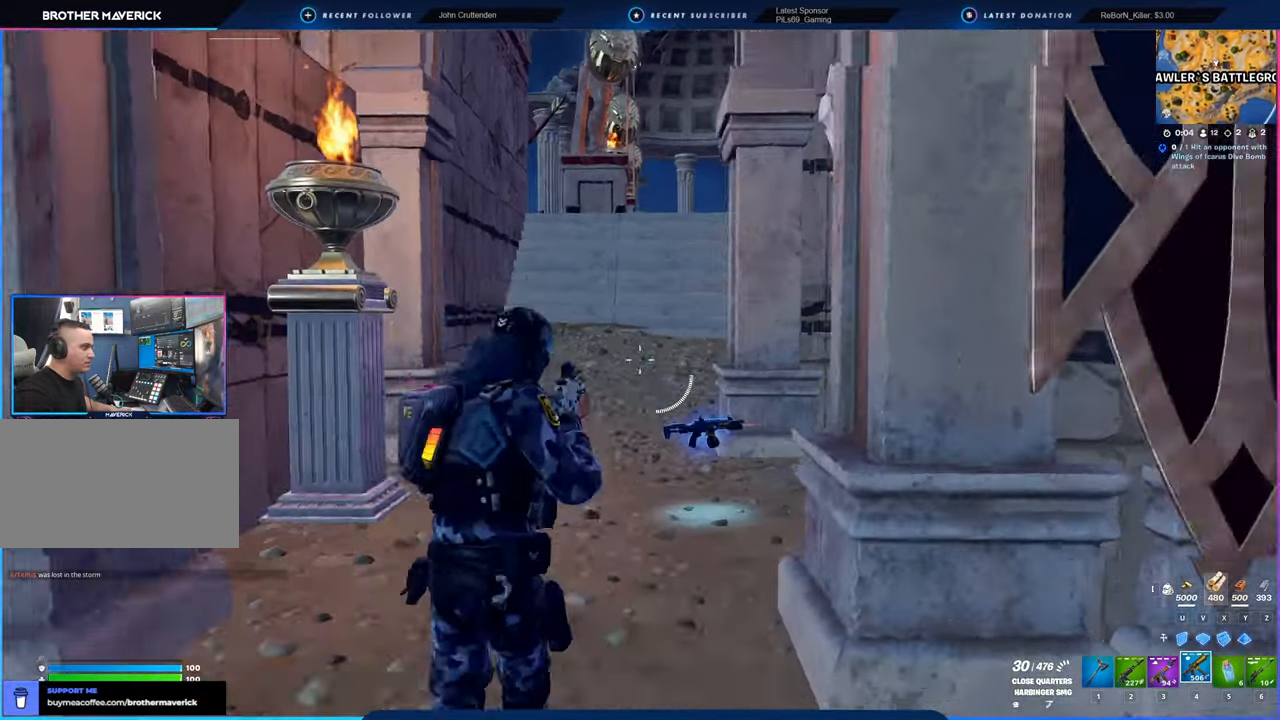
{"keys": ["w"], "mouse": [], "mouse_move": "still", "events": []}
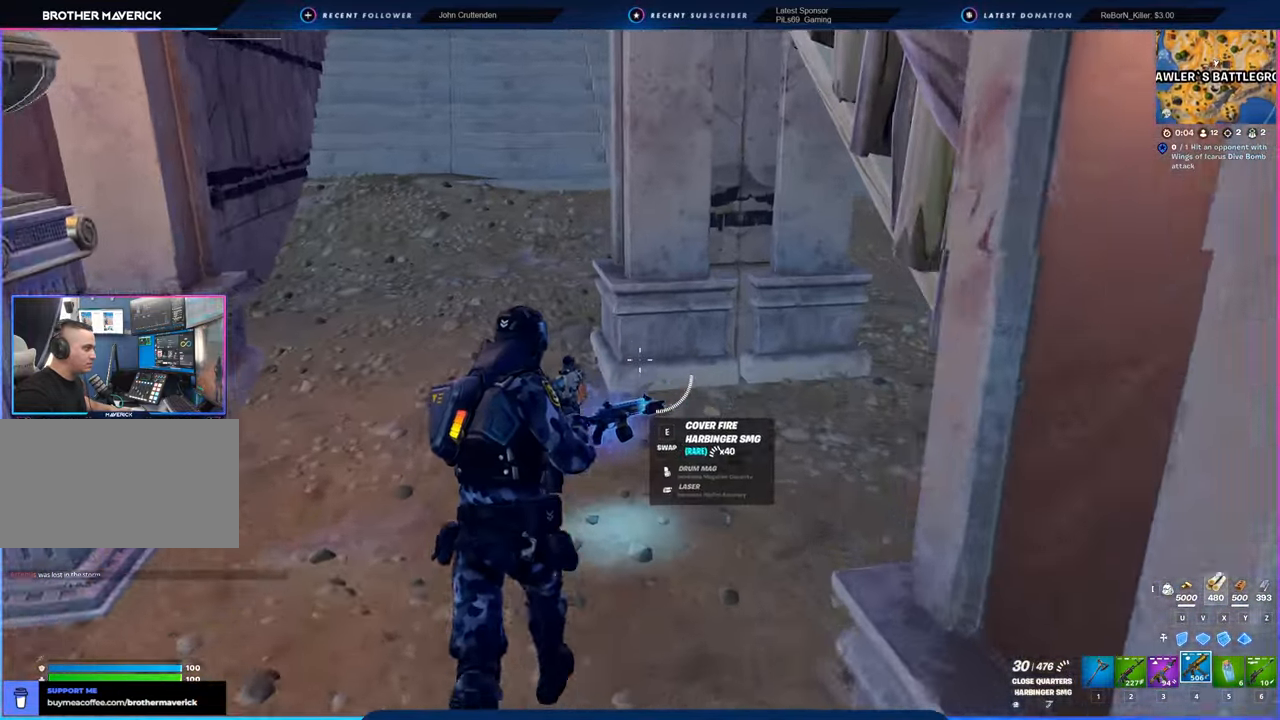
{"keys": ["w"], "mouse": [], "mouse_move": "still", "events": [[166, "a", "down"], [483, "a", "up"]]}
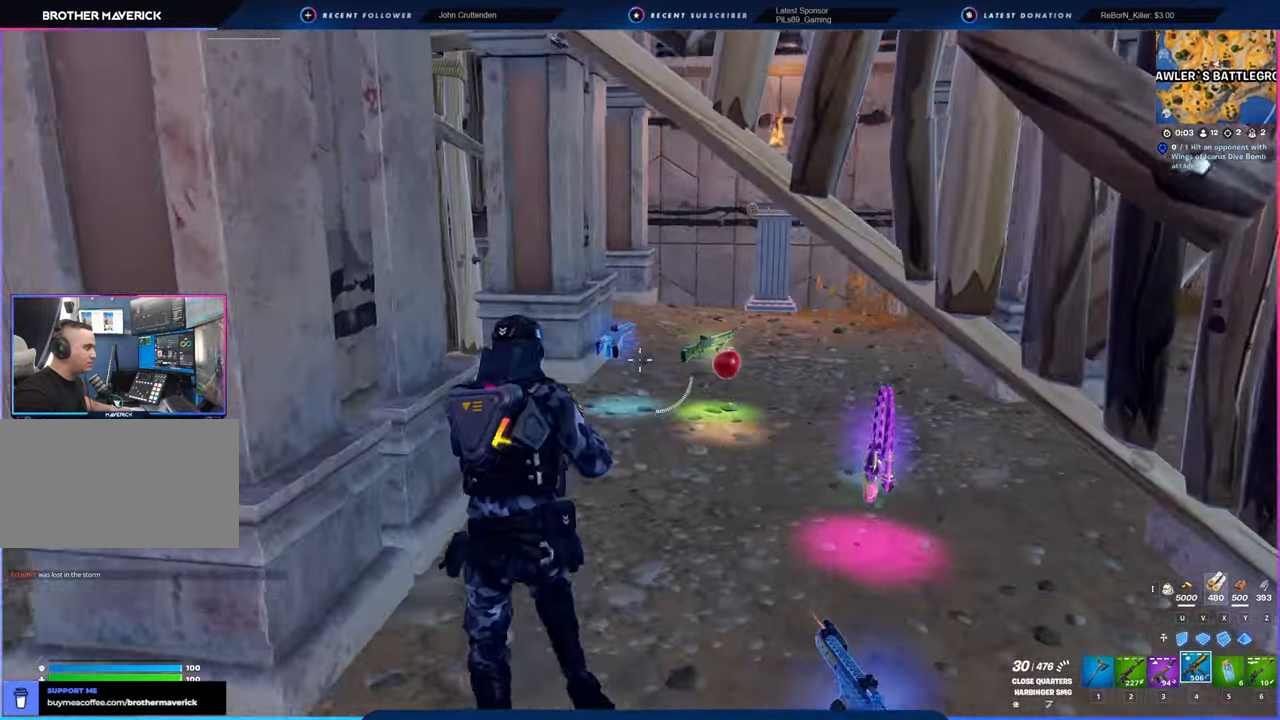
{"keys": ["d", "w"], "mouse": [], "mouse_move": "left", "events": [[350, "d", "down"]]}
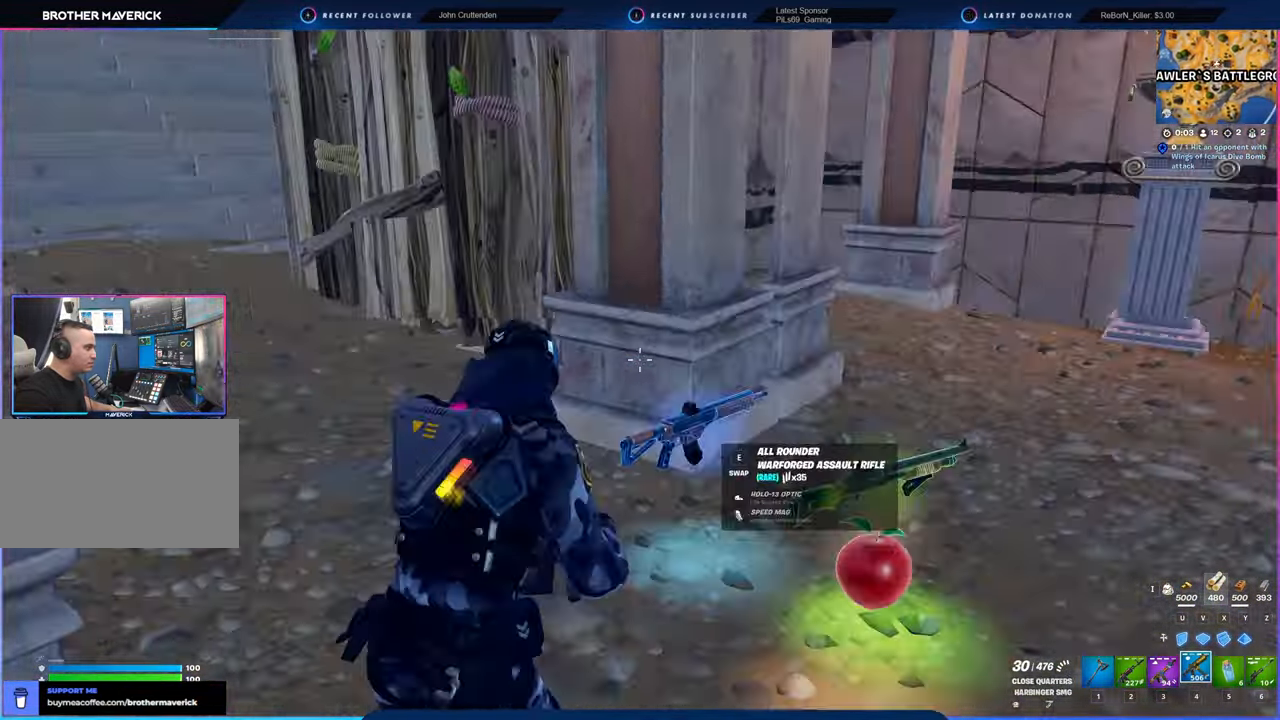
{"keys": ["a", "w"], "mouse": [], "mouse_move": "left", "events": [[183, "d", "up"], [233, "a", "down"], [333, "a", "up"], [483, "a", "down"]]}
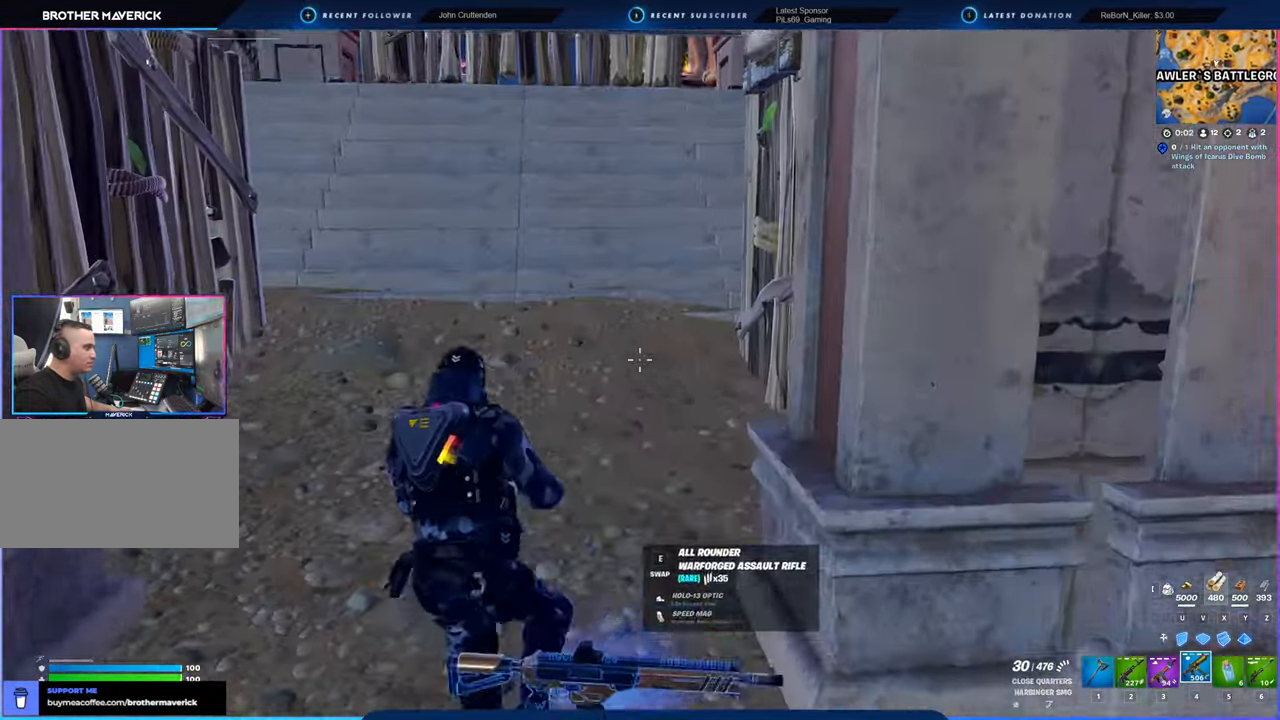
{"keys": ["w"], "mouse": [], "mouse_move": "still", "events": [[166, "a", "up"], [266, "shift", "down"], [450, "shift", "up"]]}
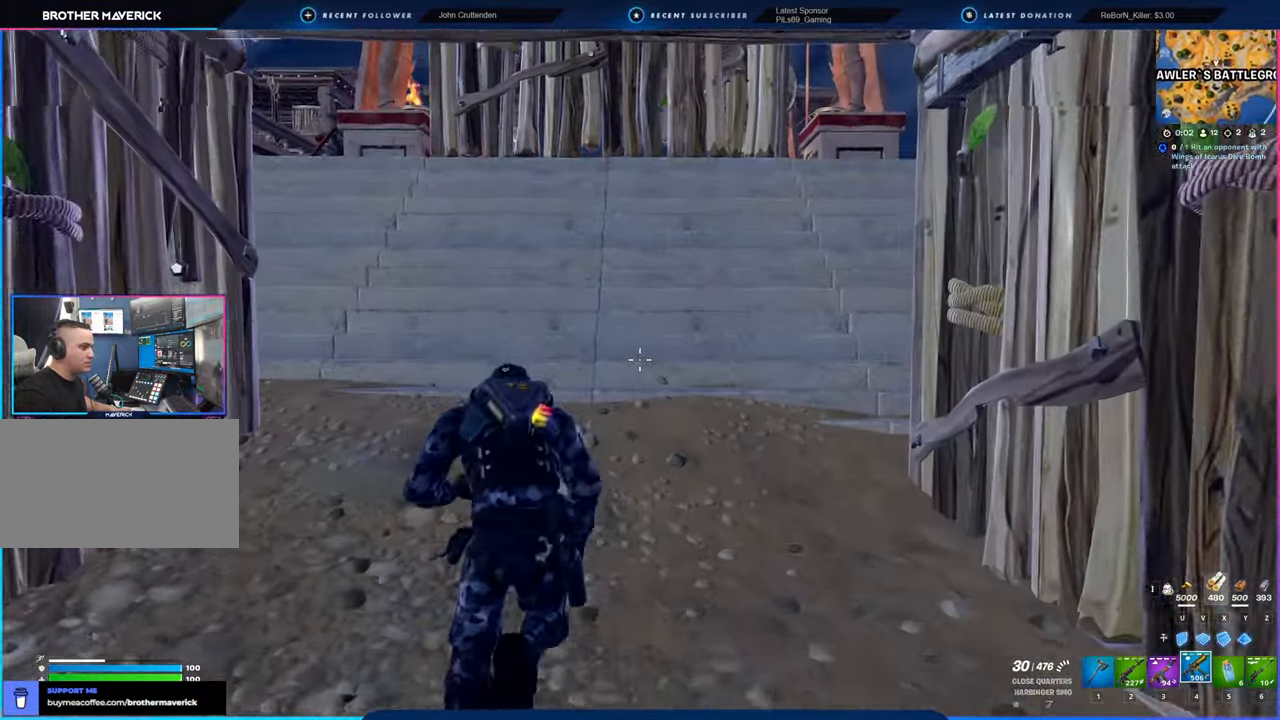
{"keys": ["a", "w"], "mouse": [], "mouse_move": "right", "events": [[183, "2", "down"], [233, "a", "down"], [283, "2", "up"], [333, "w", "up"], [466, "w", "down"]]}
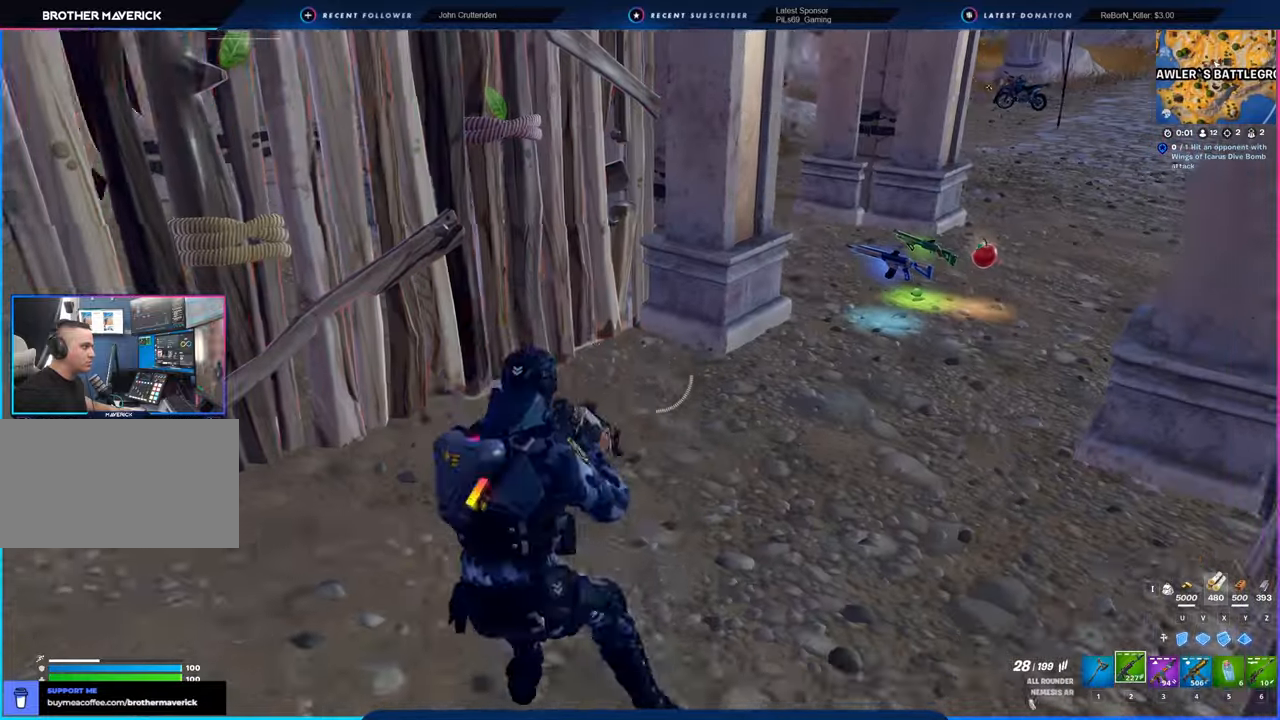
{"keys": ["w"], "mouse": [], "mouse_move": "still", "events": [[116, "a", "up"]]}
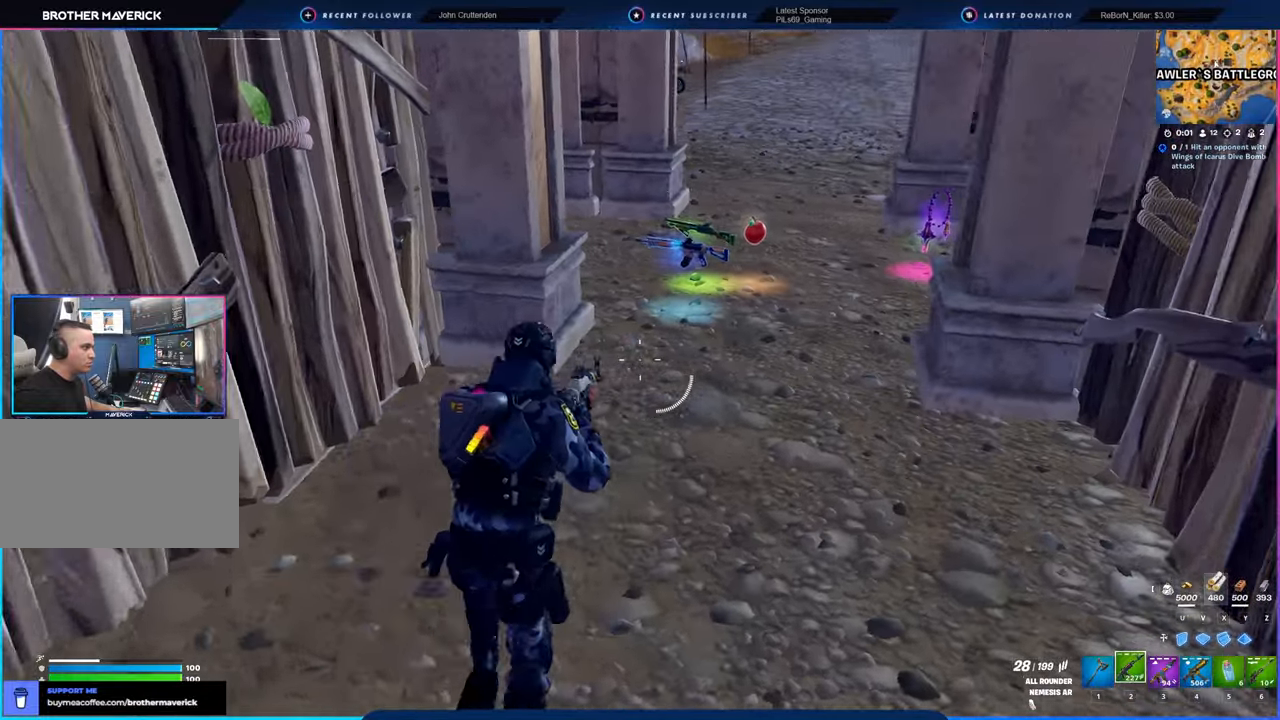
{"keys": ["e", "w"], "mouse": [], "mouse_move": "still", "events": [[450, "e", "down"]]}
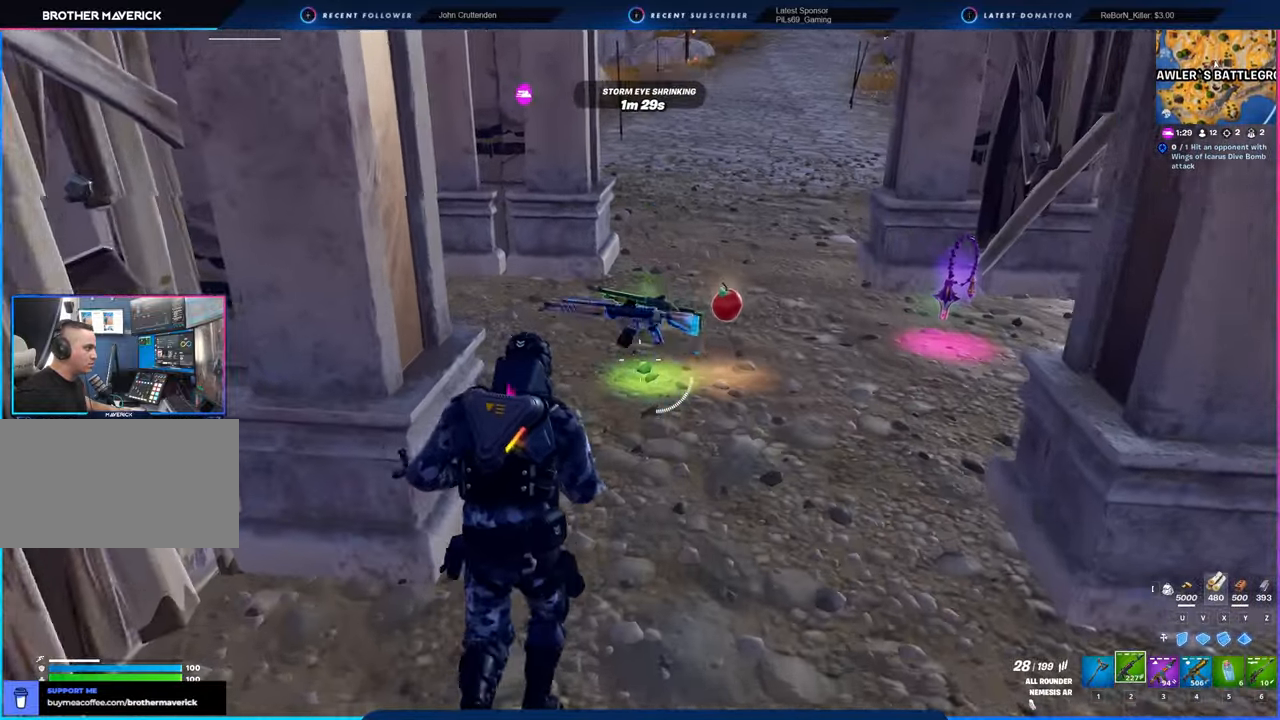
{"keys": ["a"], "mouse": [], "mouse_move": "still", "events": [[50, "d", "down"], [50, "e", "up"], [50, "w", "up"], [283, "a", "down"], [283, "d", "up"]]}
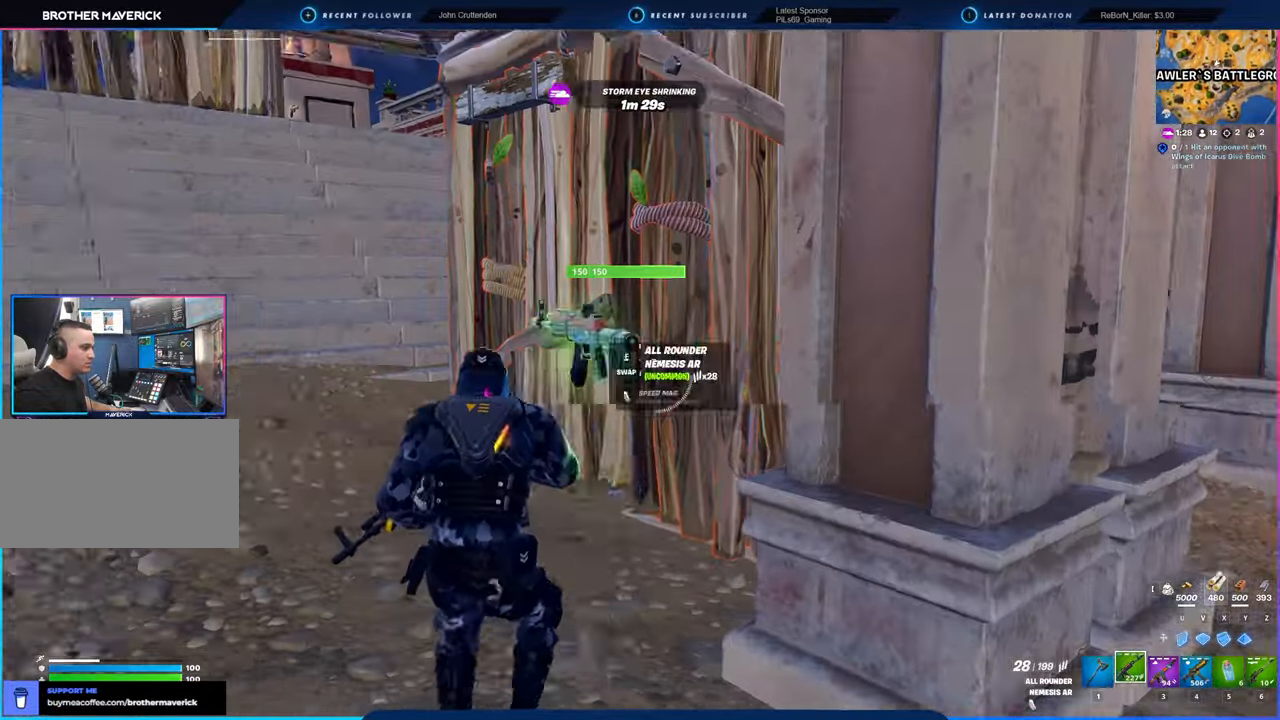
{"keys": ["w"], "mouse": ["right"], "mouse_move": "still", "events": [[100, "w", "down"], [250, "a", "up"], [250, "mouse_right", "down"]]}
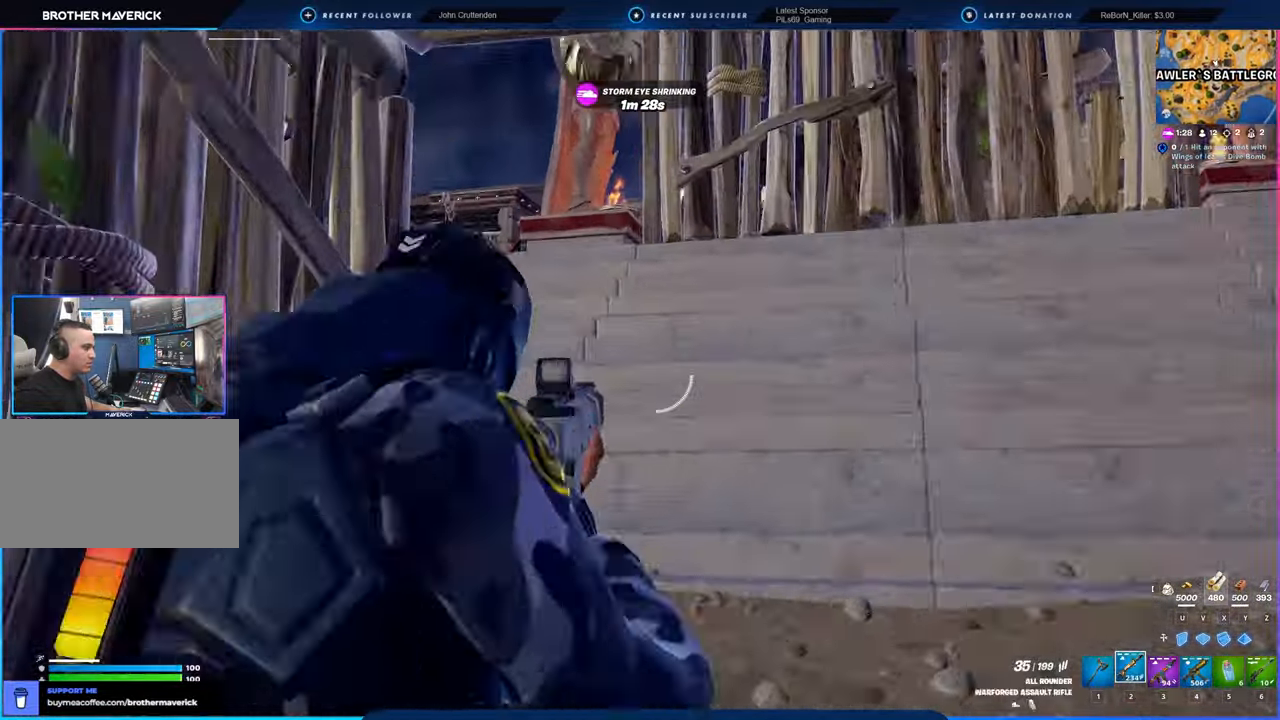
{"keys": ["w"], "mouse": [], "mouse_move": "still", "events": [[316, "mouse_right", "up"], [350, "shift", "down"], [466, "shift", "up"]]}
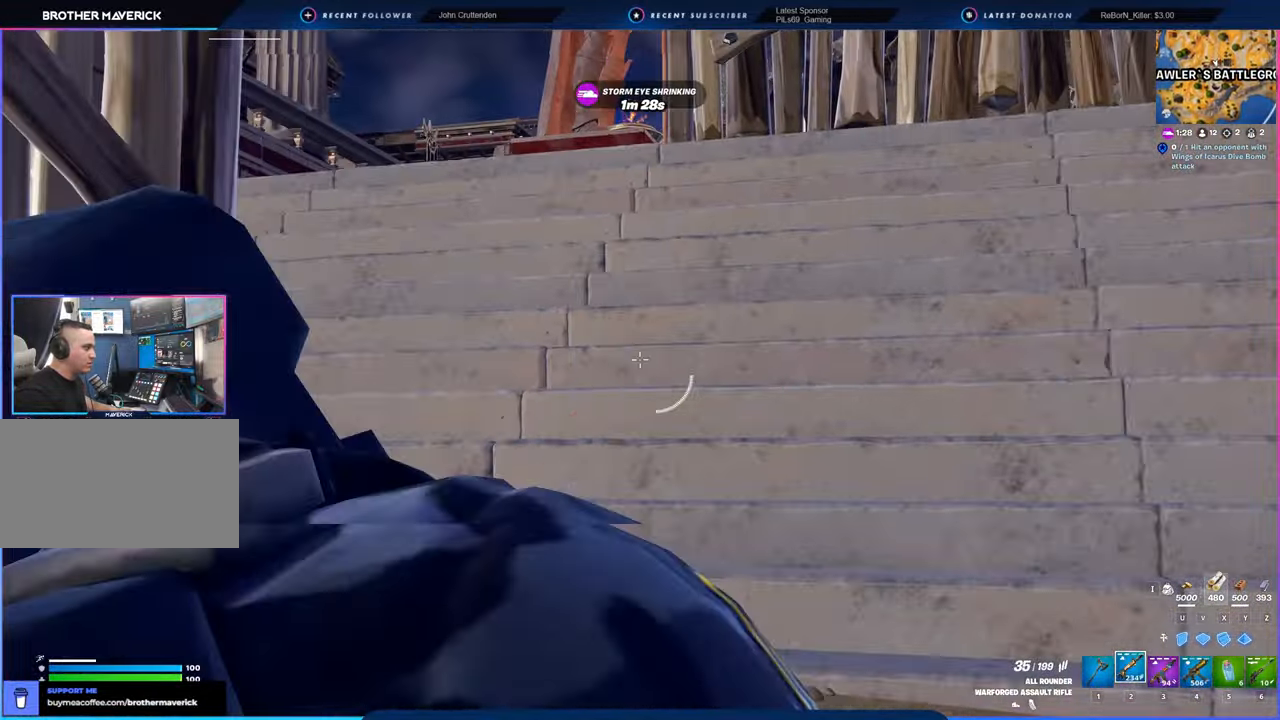
{"keys": ["w"], "mouse": [], "mouse_move": "still", "events": [[416, "f", "down"], [500, "f", "up"]]}
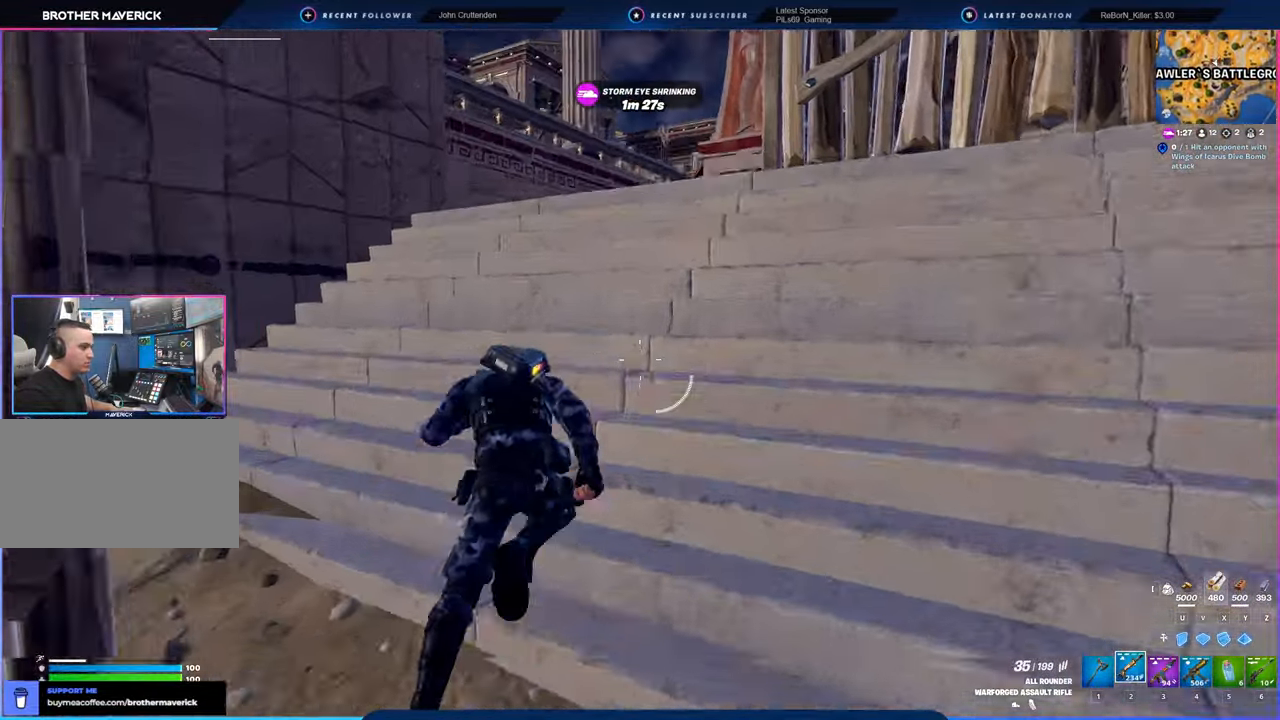
{"keys": ["w"], "mouse": [], "mouse_move": "right", "events": [[150, "f", "down"], [183, "f", "up"], [300, "f", "down"], [400, "f", "up"], [433, "f", "down"], [500, "f", "up"]]}
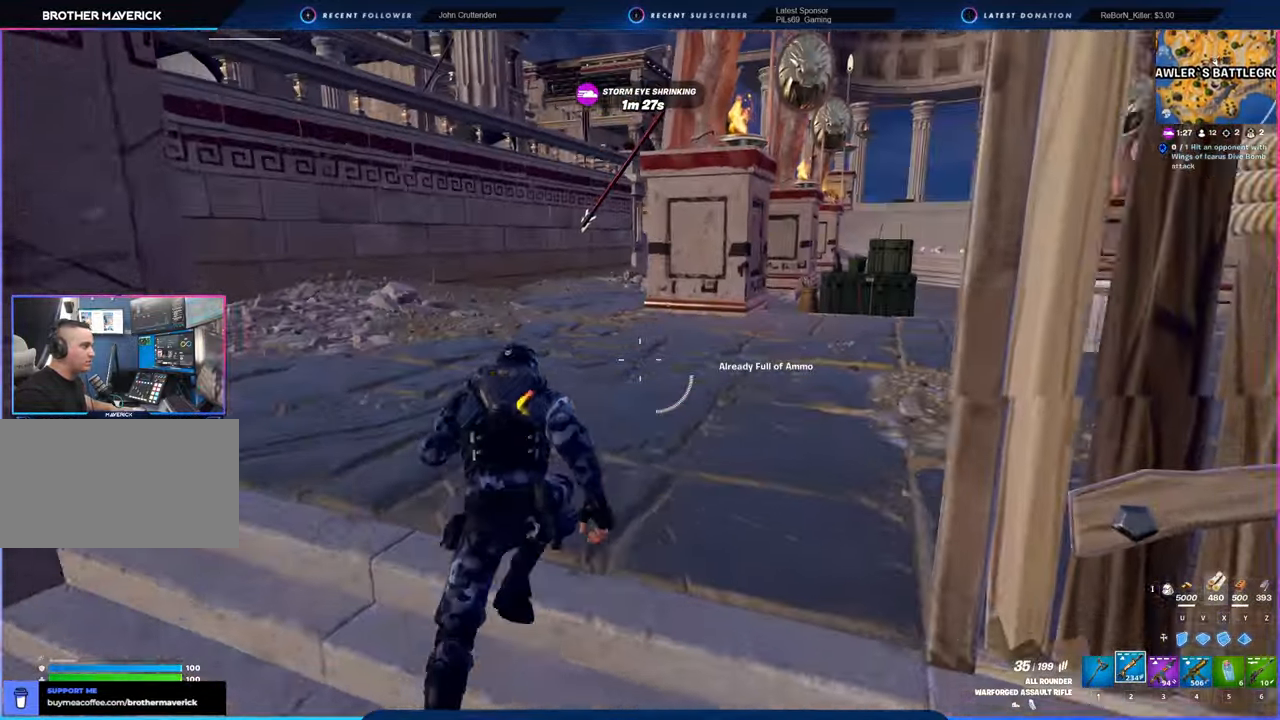
{"keys": ["w"], "mouse": [], "mouse_move": "right", "events": [[316, "3", "down"], [366, "3", "up"]]}
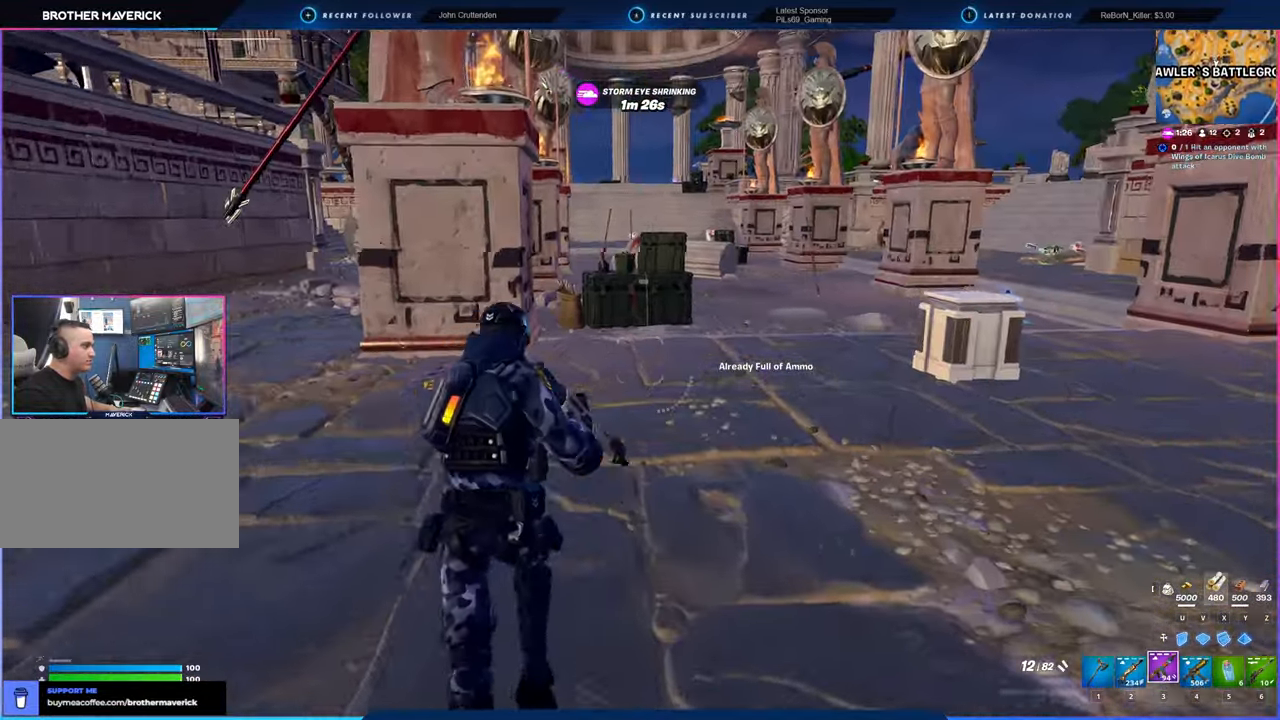
{"keys": ["space", "w"], "mouse": [], "mouse_move": "right", "events": [[500, "space", "down"]]}
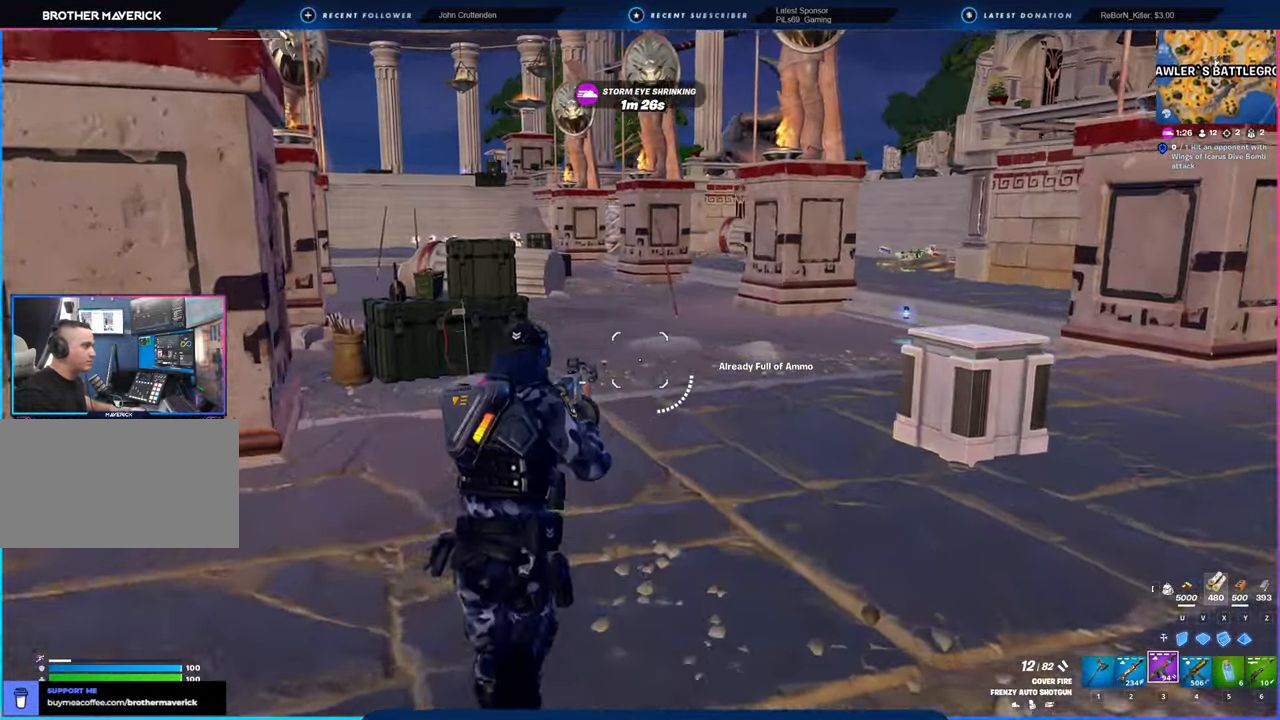
{"keys": ["w"], "mouse": [], "mouse_move": "still", "events": [[150, "space", "up"], [300, "4", "down"], [350, "4", "up"]]}
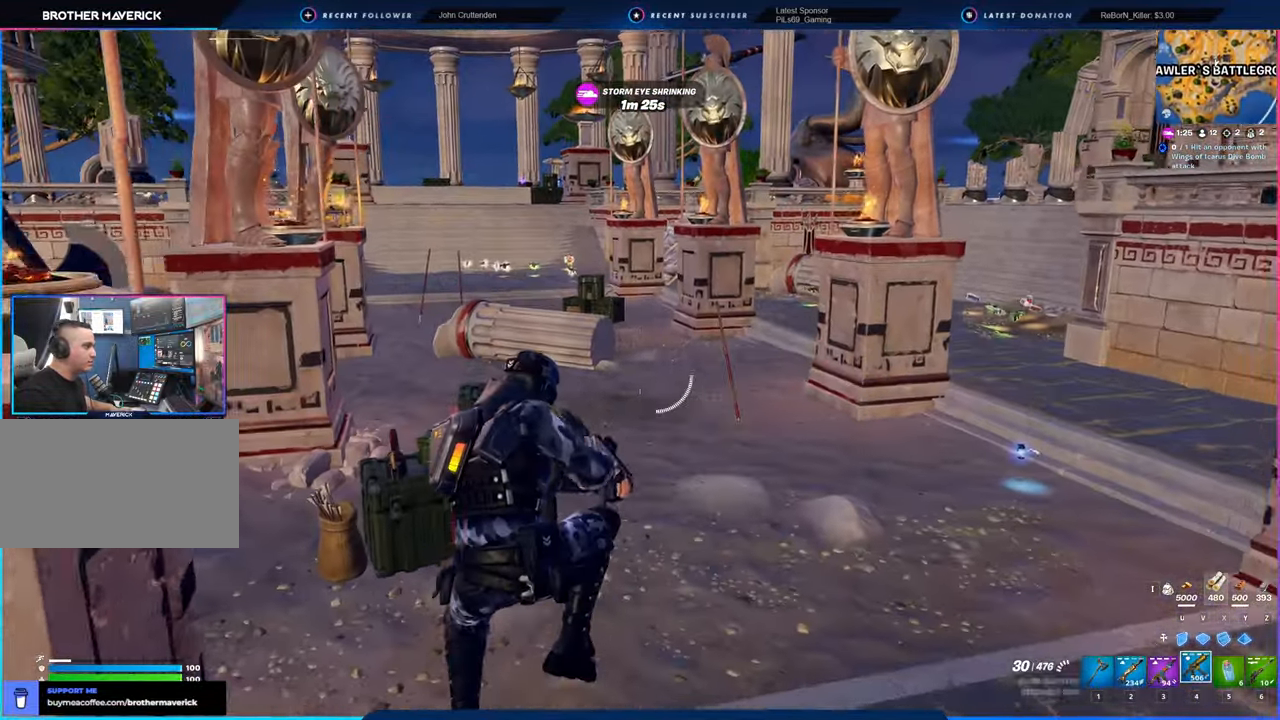
{"keys": ["w"], "mouse": [], "mouse_move": "still", "events": [[183, "f", "down"], [266, "f", "up"]]}
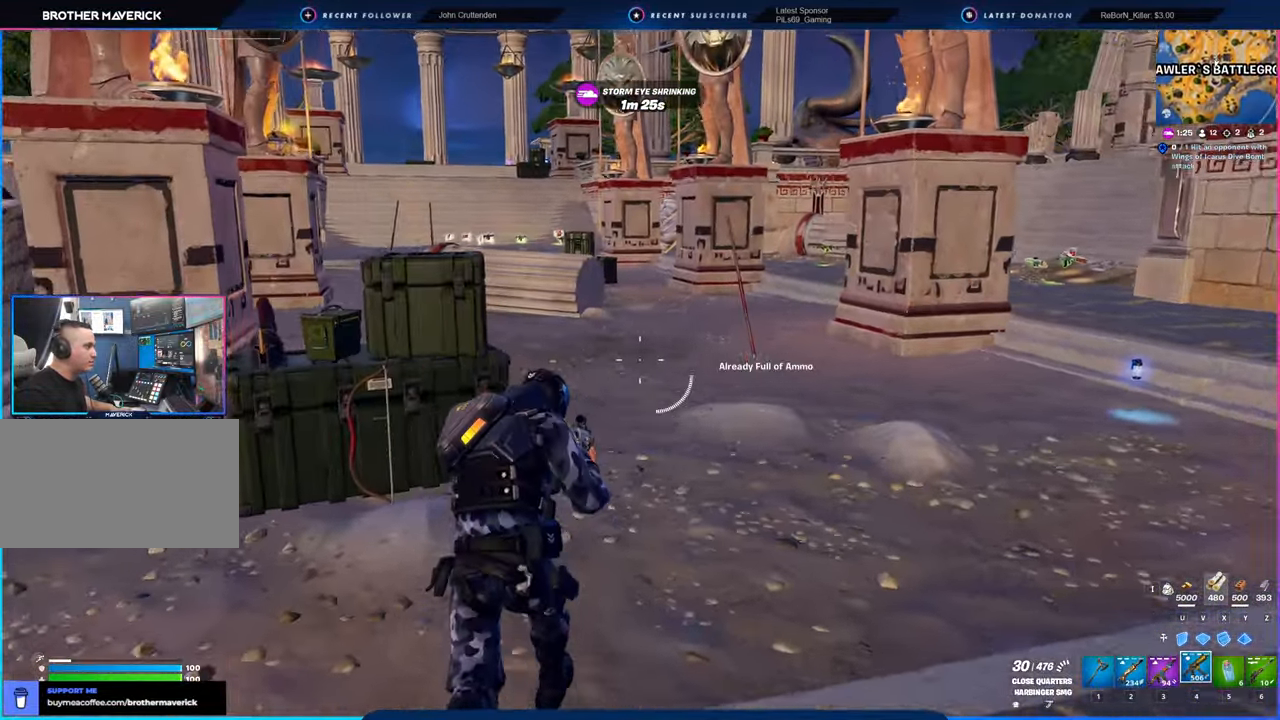
{"keys": ["d", "w"], "mouse": [], "mouse_move": "still", "events": [[33, "d", "down"], [33, "space", "down"], [200, "space", "up"]]}